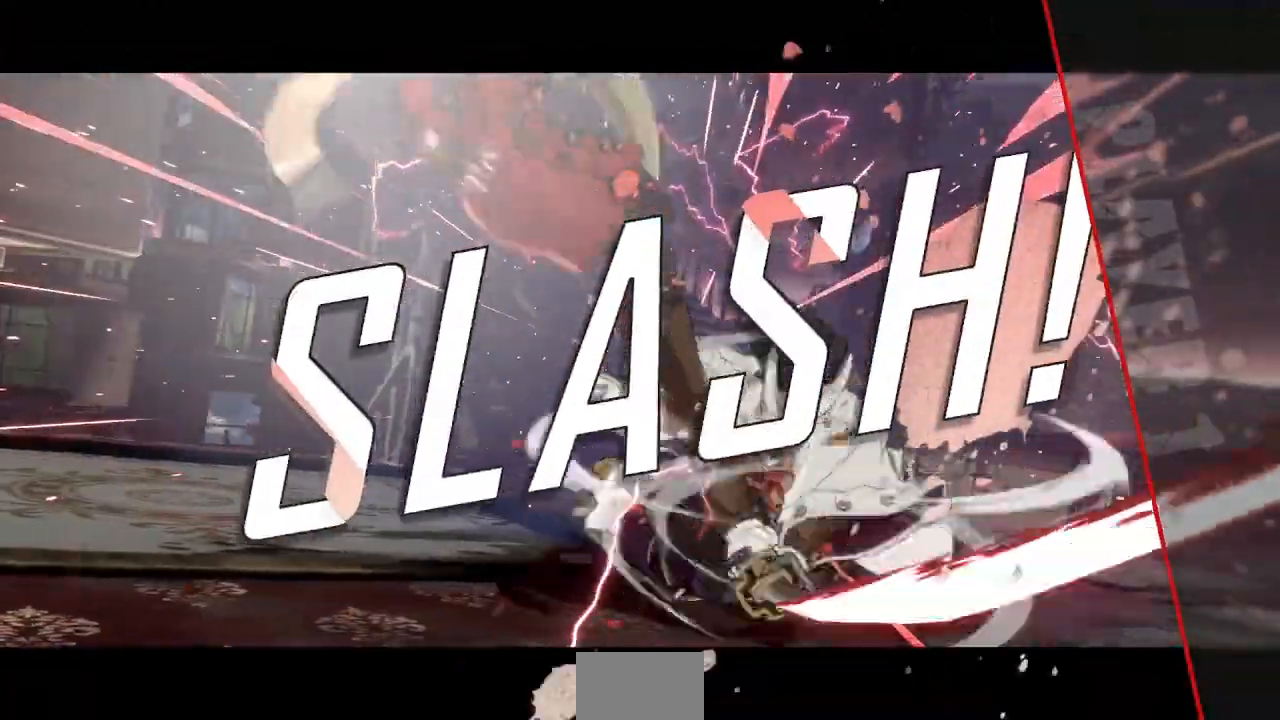
Gameplay with a controller (arcade stick); each line is a JSON object with the inputs held at the frame after it (dt_ms = milliseconds from this image to that frame). "events" lists button and stick changes between this image and that frame as [ms after this image, input, new state], when the widget could be followed in between. Not read: L3 R3 other_buttons.
{"dt_ms": 500, "buttons": [], "events": []}
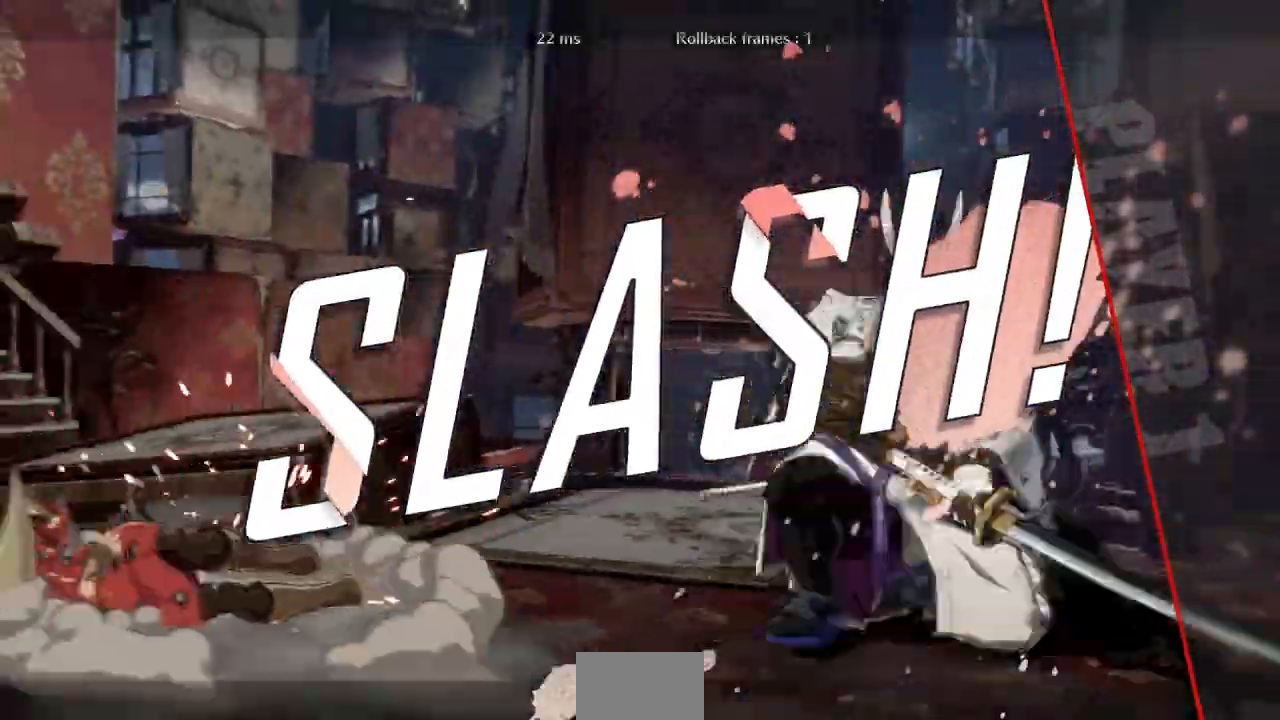
{"dt_ms": 500, "buttons": [], "events": []}
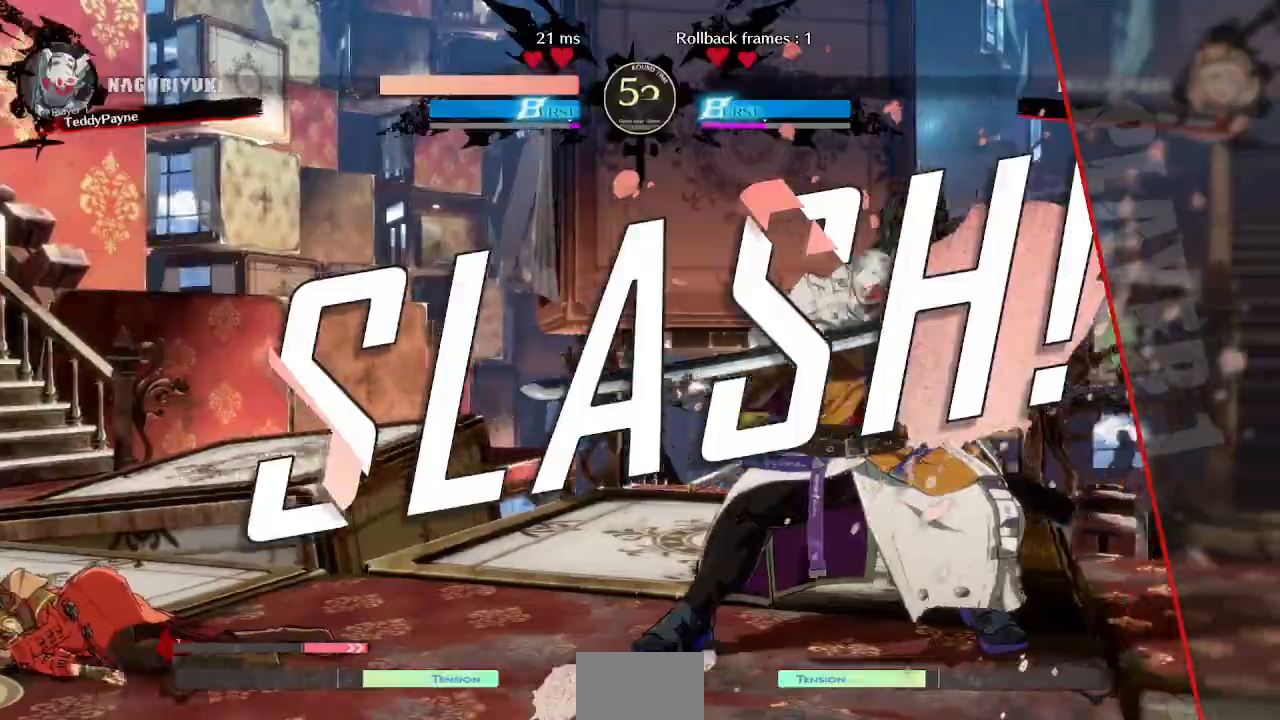
{"dt_ms": 500, "buttons": ["CROSS", "R1", "DPAD_UP"]}
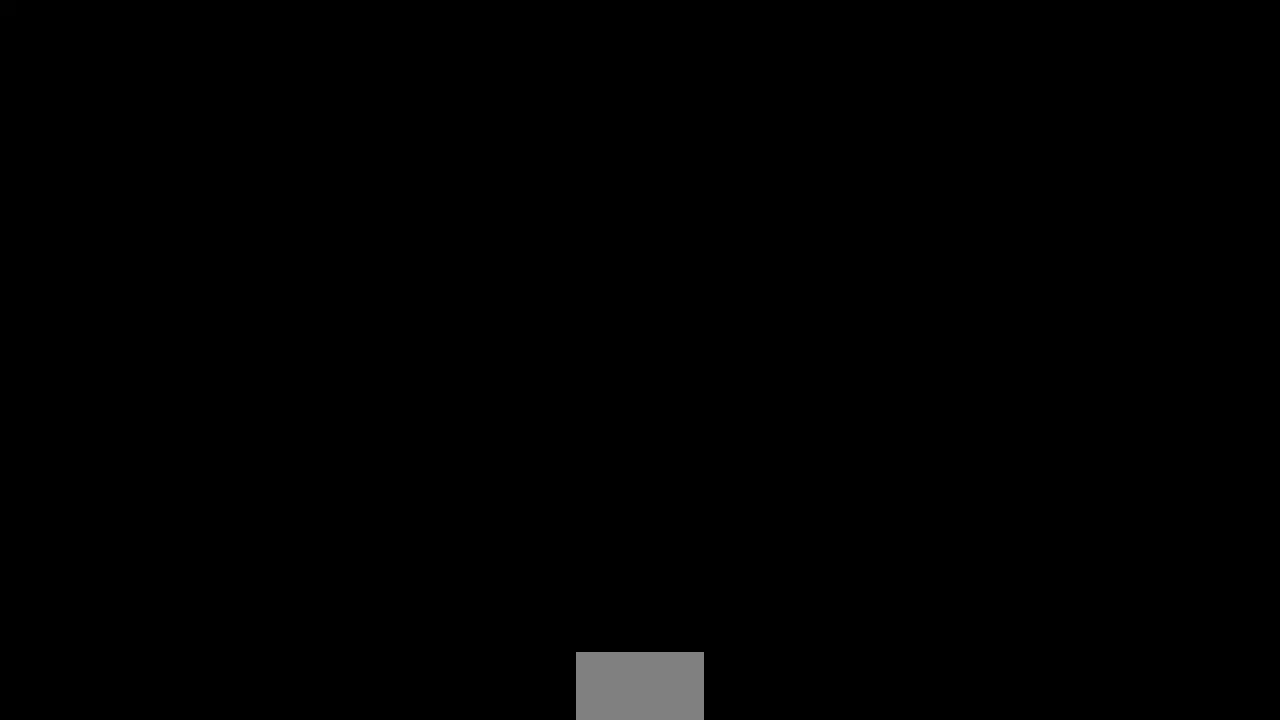
{"dt_ms": 1000, "buttons": ["DPAD_LEFT"]}
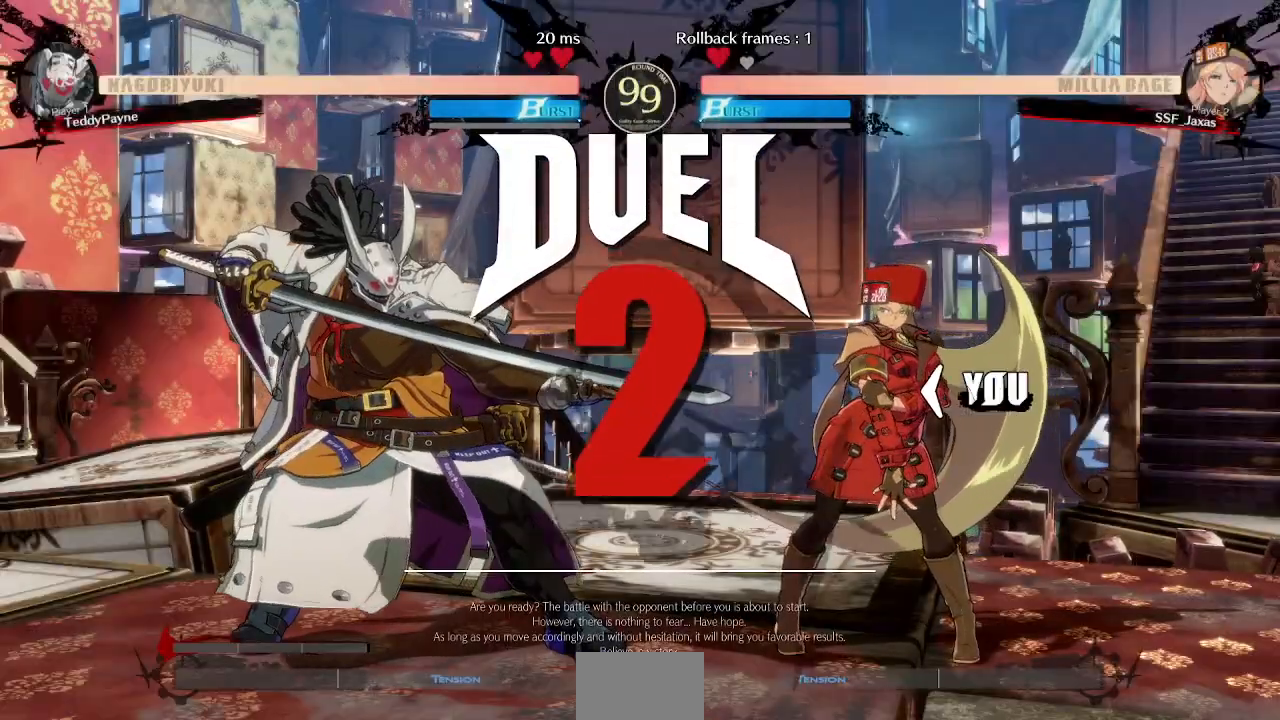
{"dt_ms": 500, "buttons": ["TRIANGLE", "R1", "DPAD_LEFT"]}
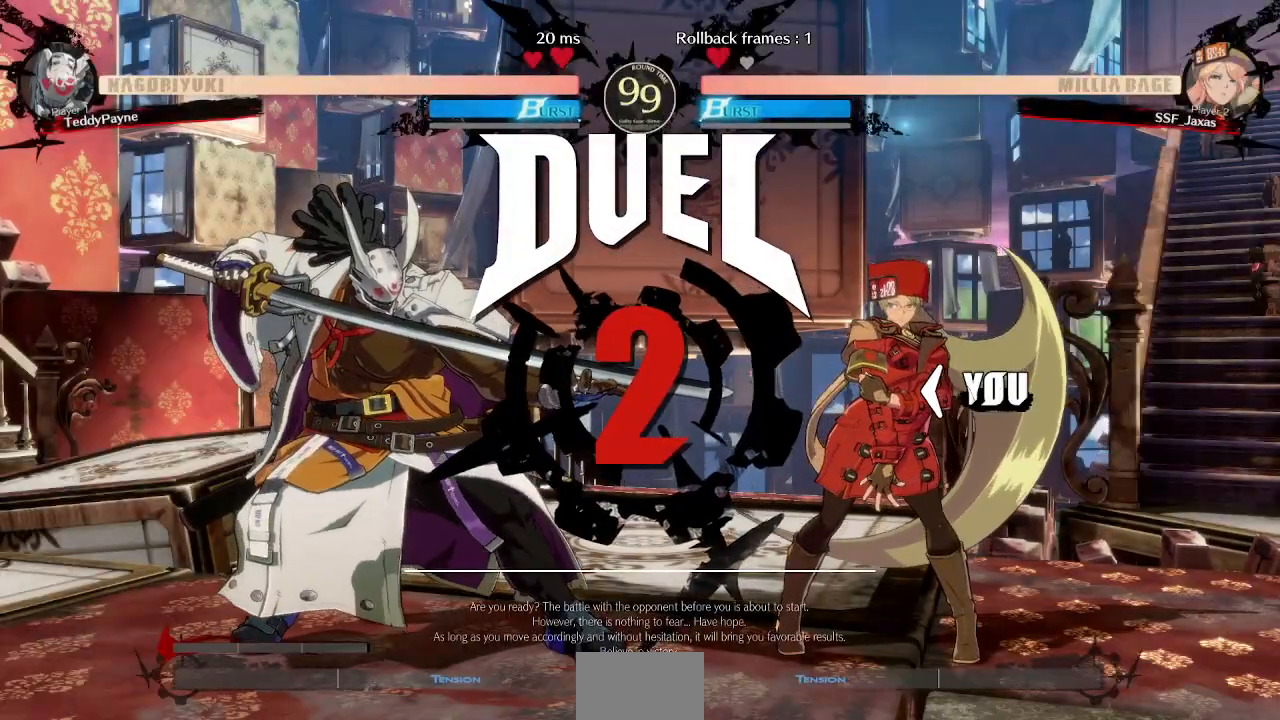
{"dt_ms": 500, "buttons": ["DPAD_DOWN"], "events": [[17, "CROSS", "down"], [17, "SQUARE", "down"], [50, "DPAD_UP", "down"], [83, "SQUARE", "up"], [83, "TRIANGLE", "up"], [100, "R1", "up"], [117, "DPAD_LEFT", "up"], [133, "CROSS", "up"], [267, "DPAD_LEFT", "down"], [267, "DPAD_UP", "up"], [283, "DPAD_DOWN", "down"], [383, "DPAD_LEFT", "up"]]}
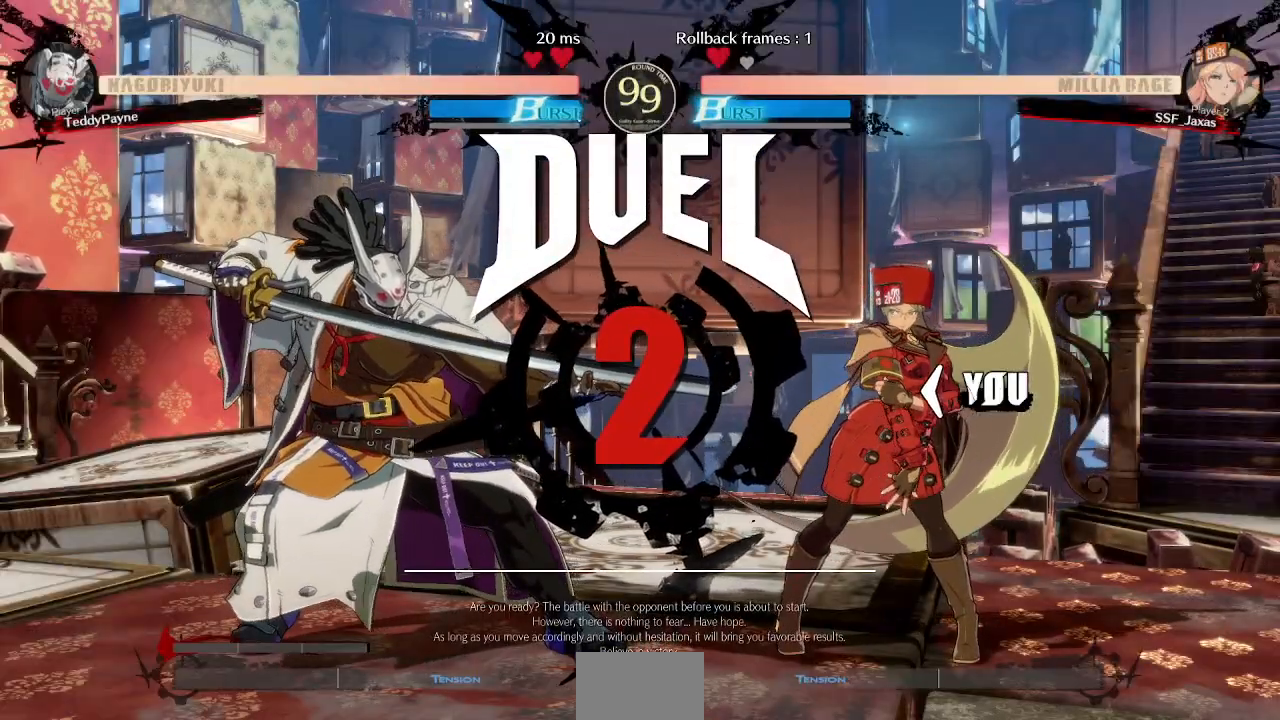
{"dt_ms": 500, "buttons": [], "events": [[17, "DPAD_DOWN", "up"], [67, "DPAD_LEFT", "down"], [183, "DPAD_LEFT", "up"]]}
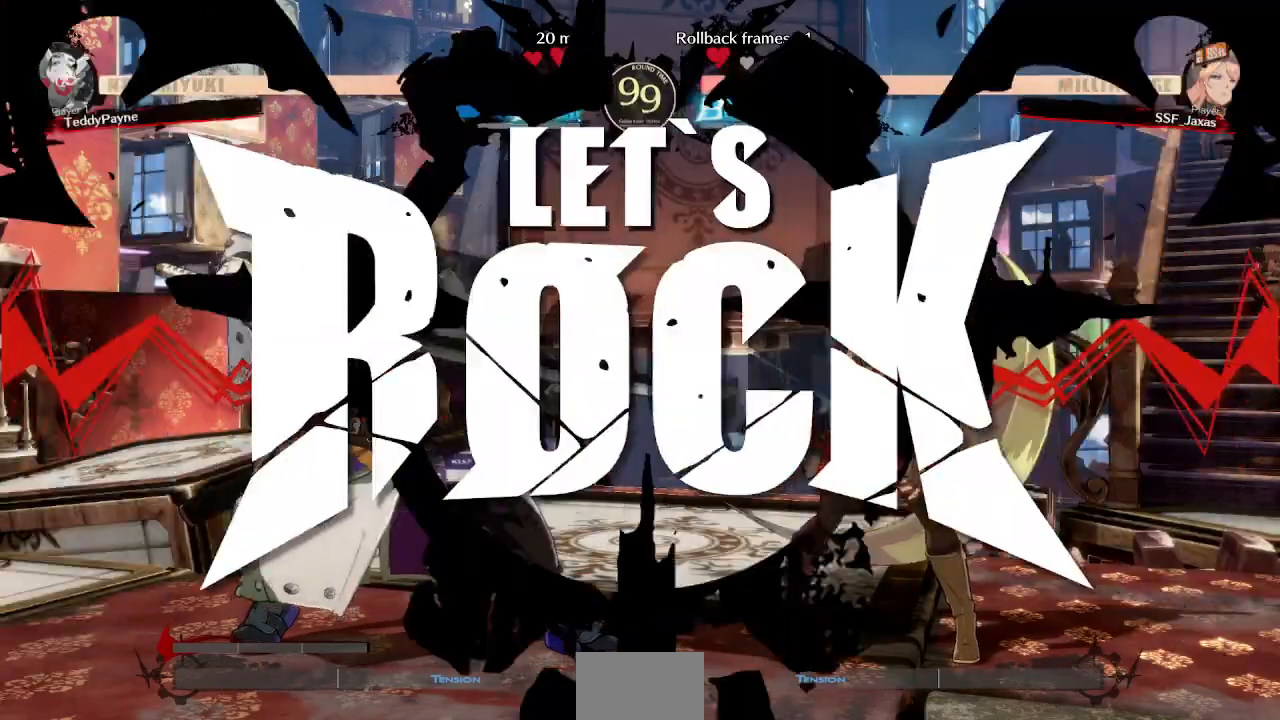
{"dt_ms": 500, "buttons": ["DPAD_DOWN"], "events": [[500, "DPAD_DOWN", "down"]]}
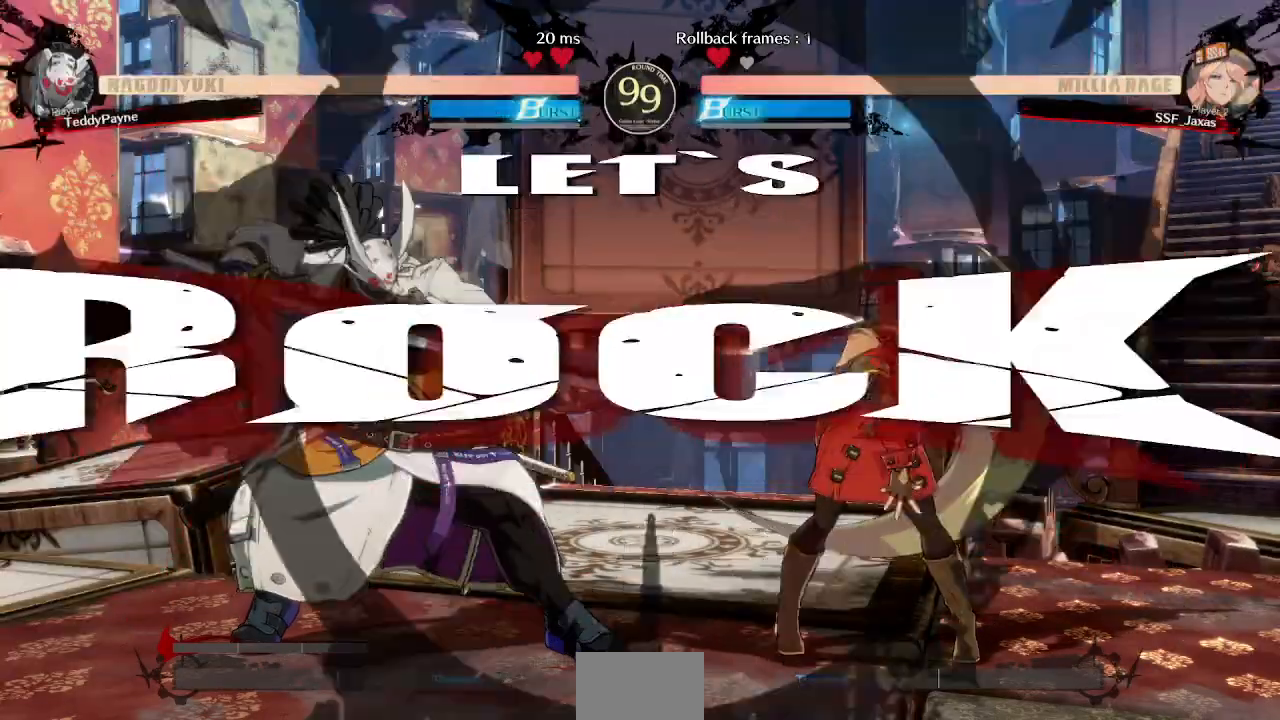
{"dt_ms": 500, "buttons": ["TRIANGLE", "DPAD_LEFT"]}
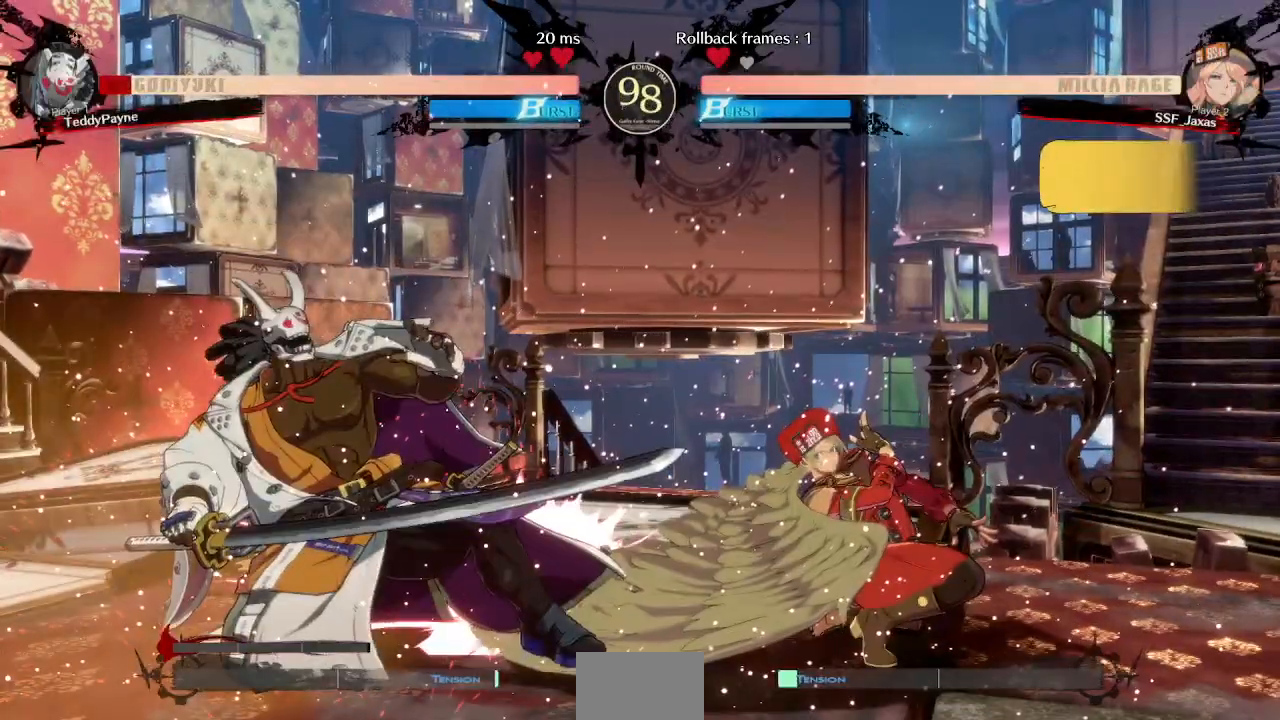
{"dt_ms": 500, "buttons": ["DPAD_LEFT"], "events": [[200, "TRIANGLE", "up"], [250, "DPAD_LEFT", "up"], [400, "DPAD_LEFT", "down"]]}
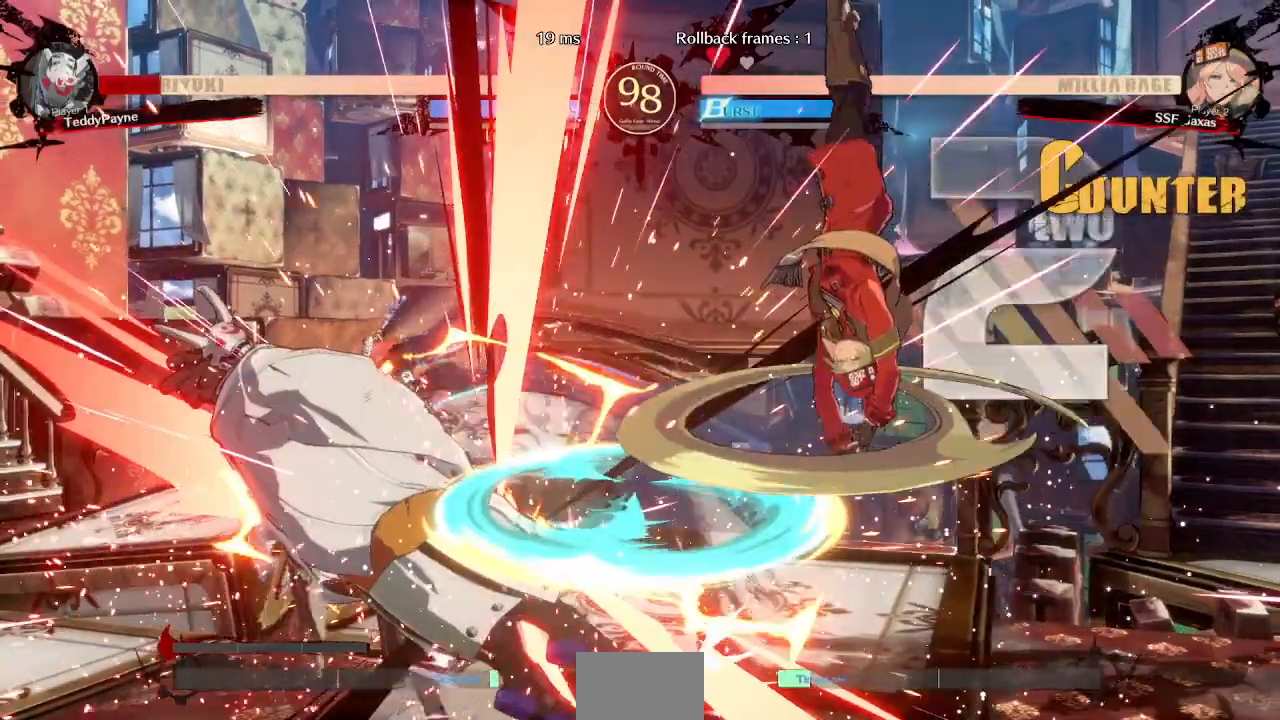
{"dt_ms": 500, "buttons": ["DPAD_LEFT"]}
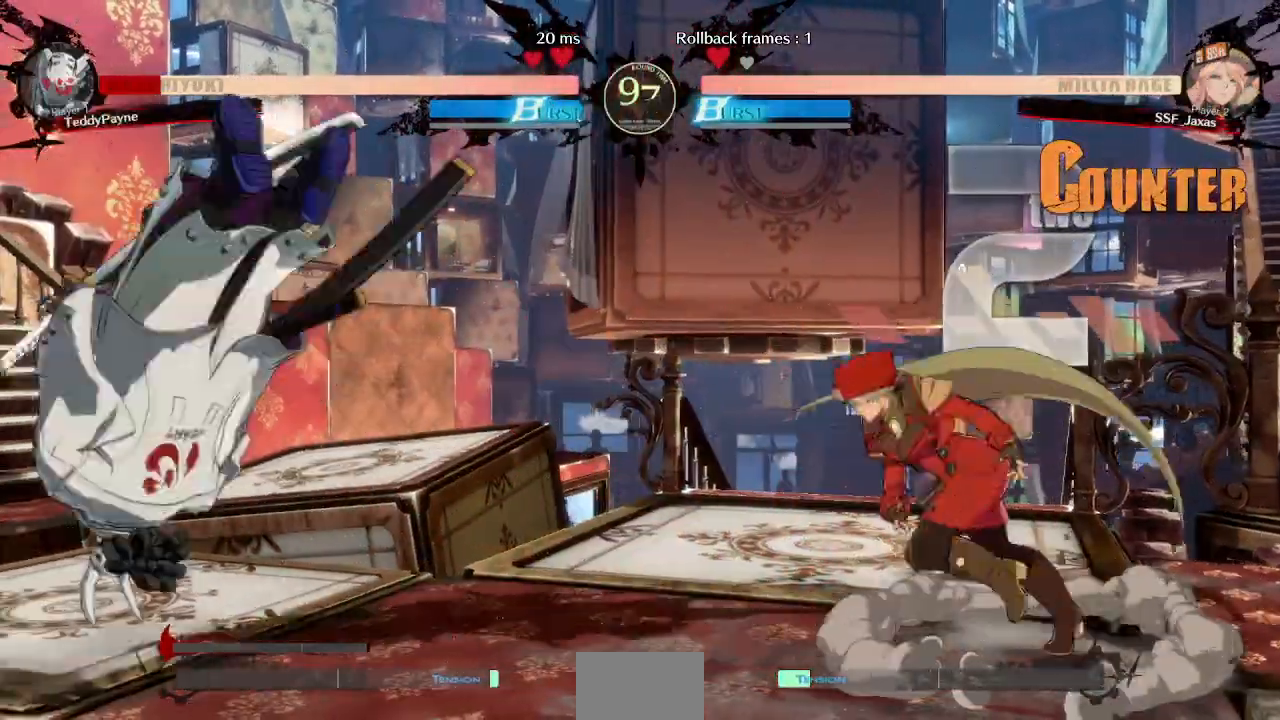
{"dt_ms": 500, "buttons": ["SQUARE"], "events": [[400, "DPAD_LEFT", "up"], [450, "SQUARE", "down"]]}
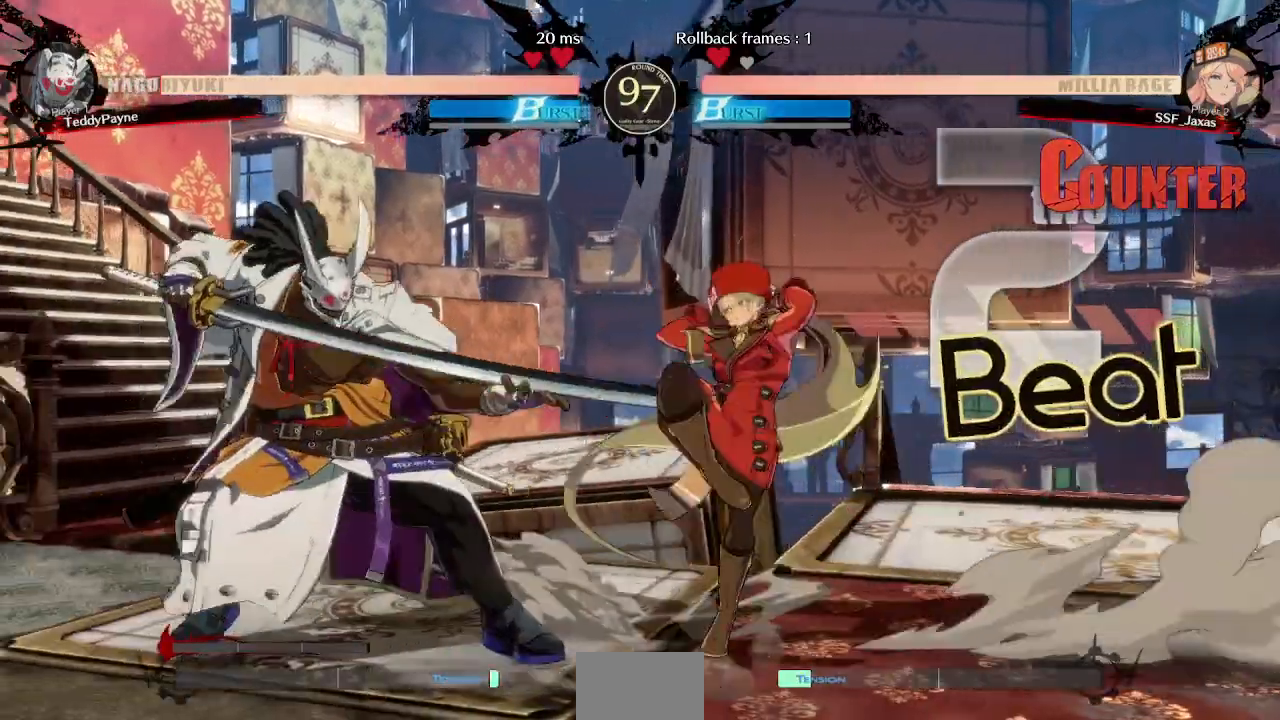
{"dt_ms": 1000, "buttons": ["DPAD_DOWN", "DPAD_RIGHT"]}
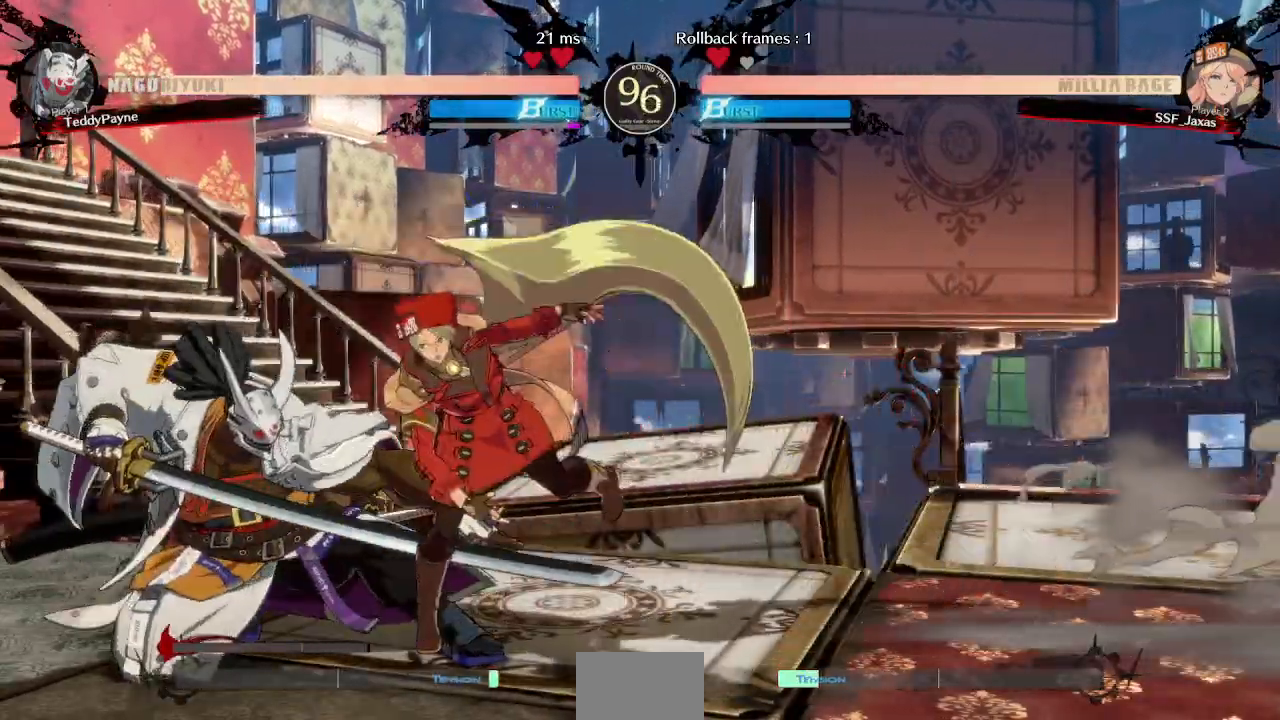
{"dt_ms": 500, "buttons": ["DPAD_DOWN", "DPAD_RIGHT"], "events": [[267, "R2", "down"], [283, "SQUARE", "down"], [350, "R2", "up"], [350, "SQUARE", "up"]]}